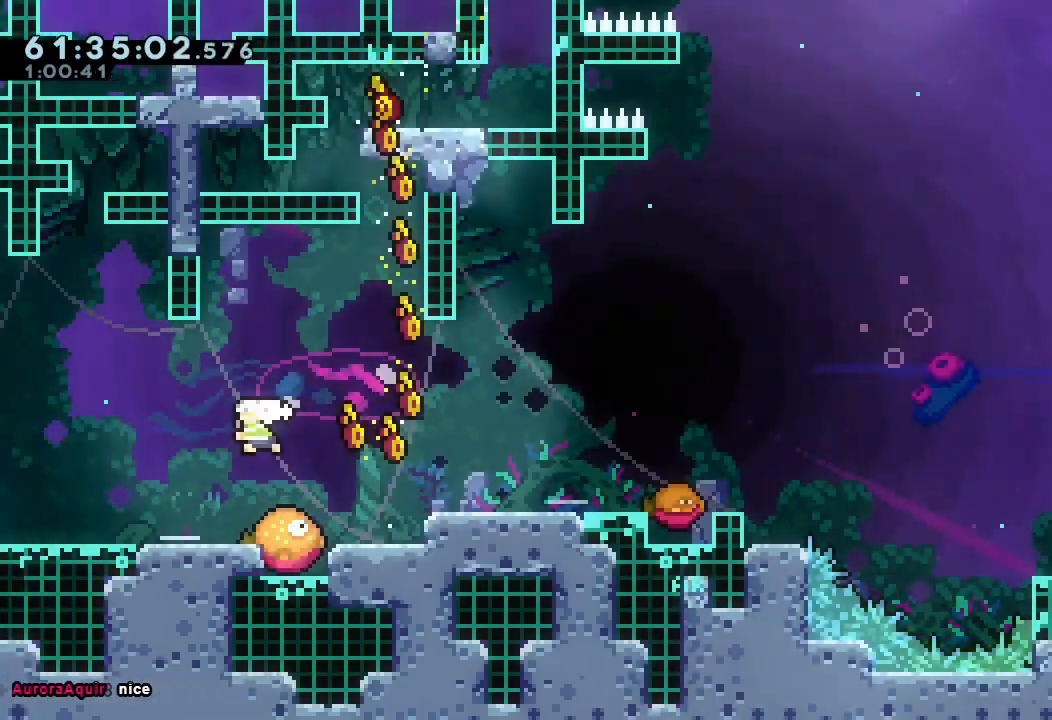
Gameplay with keyboard; each line is a JSON object with the keys held at the frame after it. "events" lists presses ("down") and releases ("up") of "a", "d", "down", "e", "f", "left", "r", "right", "s", "space", "up" and "w" between this image and that frame as [ms after this image, input, new state], when the widget could be followed in between. No other keys are recorded. Mouse input is not recorded.
{"keys": [], "events": [[200, "s", "up"], [267, "left", "up"], [433, "right", "down"], [500, "right", "up"]]}
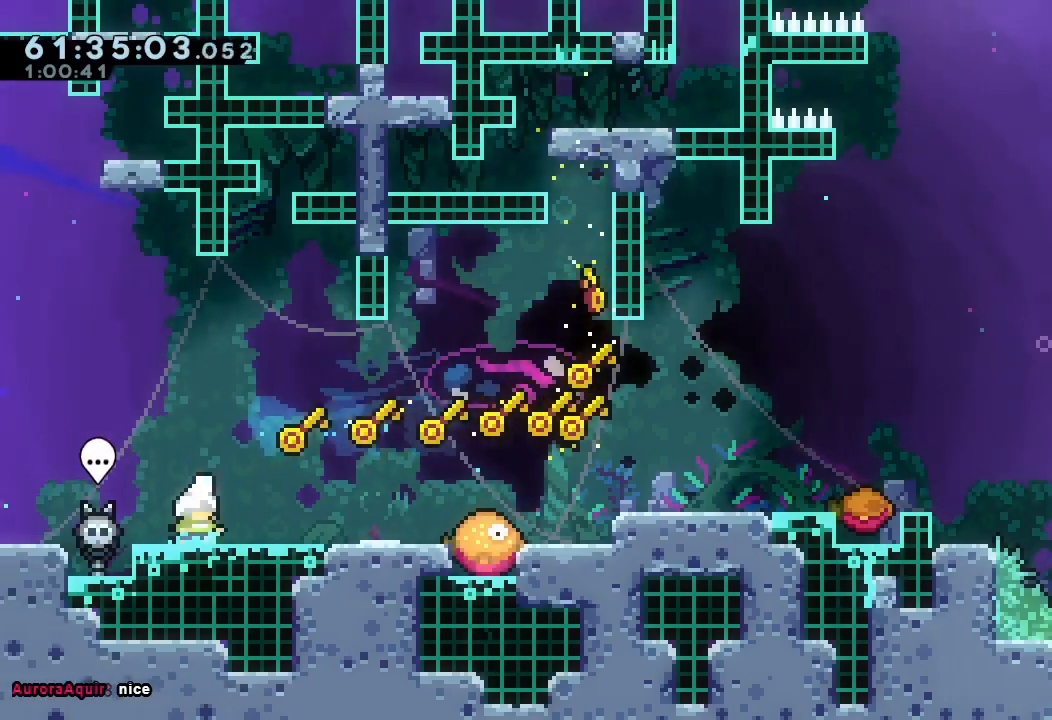
{"keys": [], "events": []}
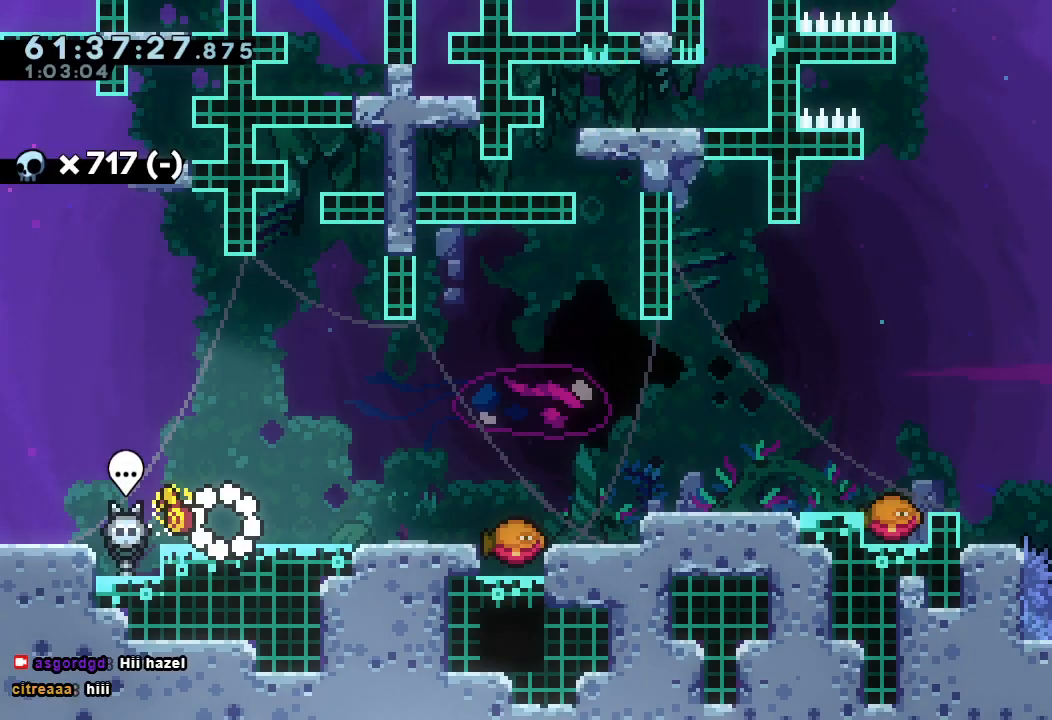
{"keys": [], "events": []}
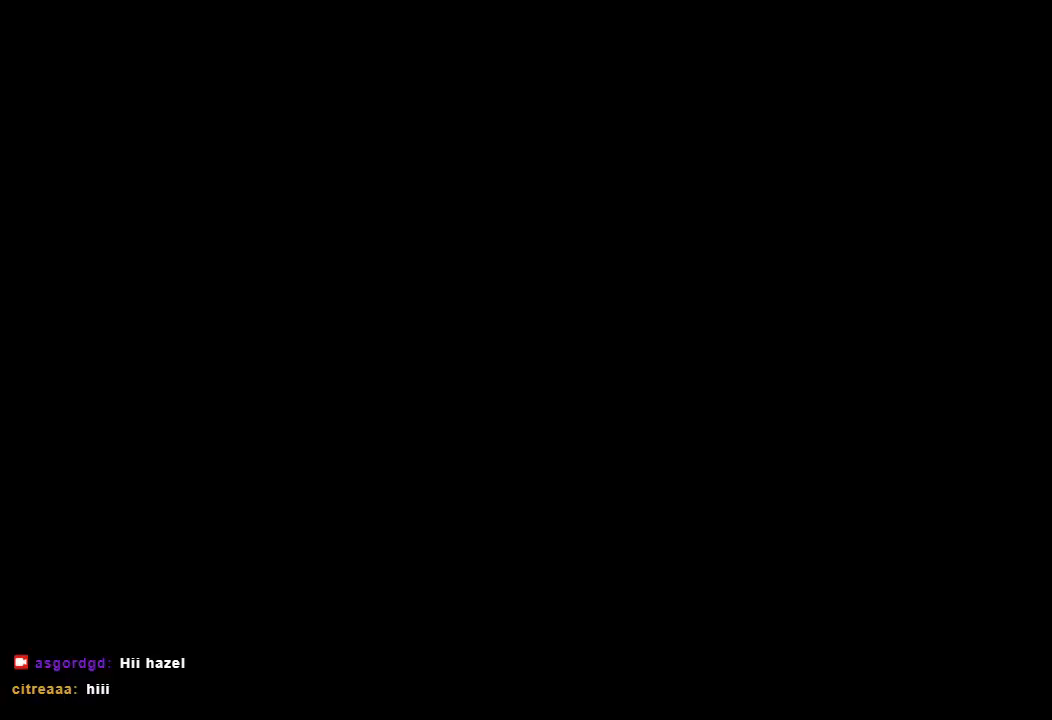
{"keys": [], "events": []}
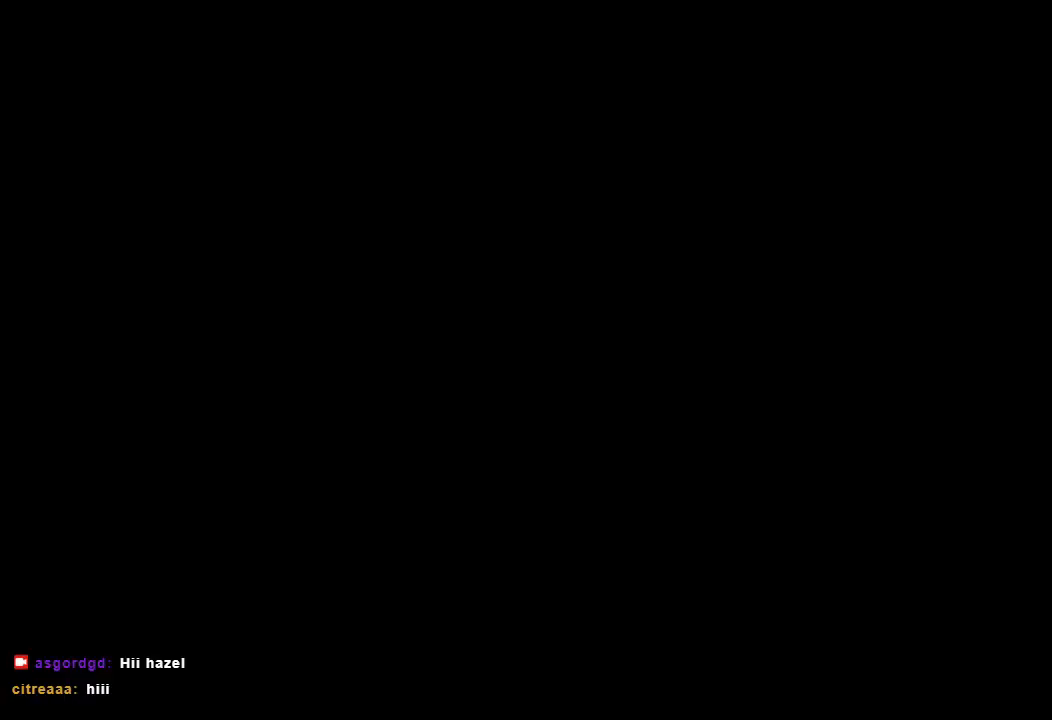
{"keys": ["down", "right", "s"], "events": [[467, "down", "down"], [467, "right", "down"], [467, "s", "down"]]}
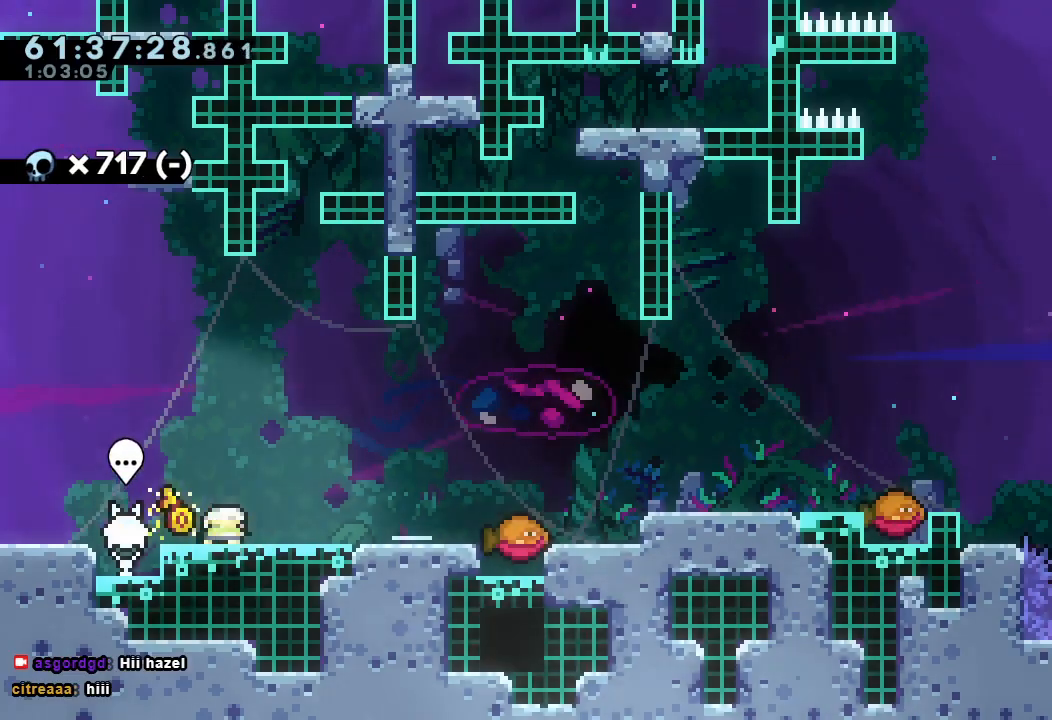
{"keys": ["down", "right", "s"], "events": [[100, "s", "up"], [133, "d", "down"], [200, "a", "down"], [200, "s", "down"], [233, "d", "up"], [333, "a", "up"], [367, "s", "up"], [467, "s", "down"]]}
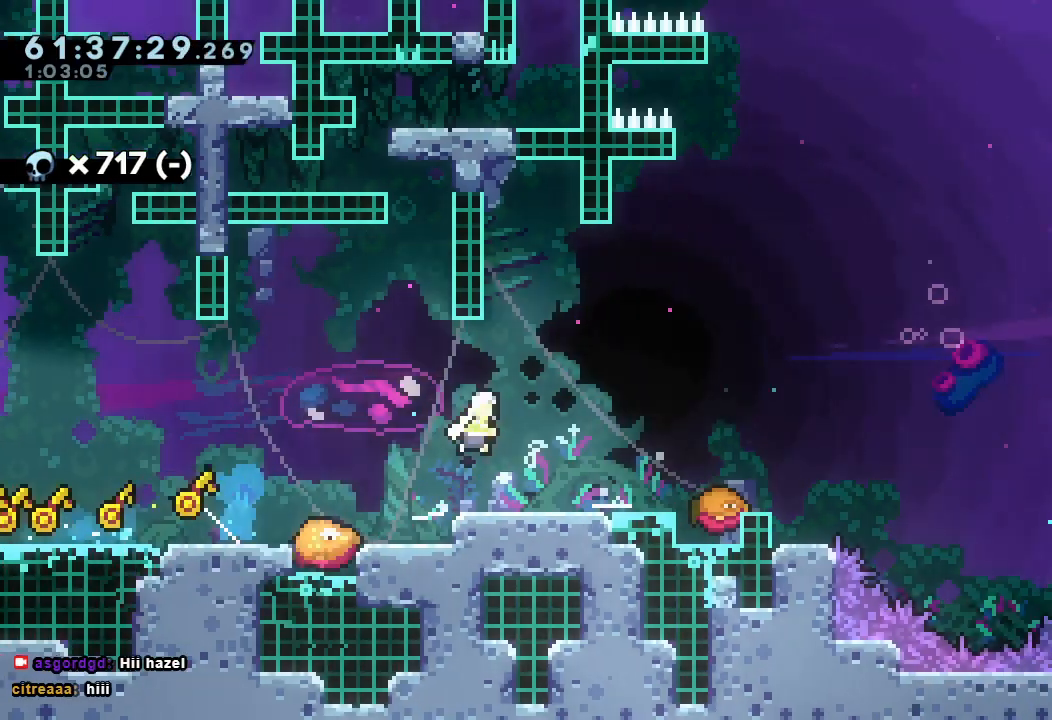
{"keys": ["down", "right"], "events": [[133, "s", "up"], [233, "s", "down"], [400, "s", "up"]]}
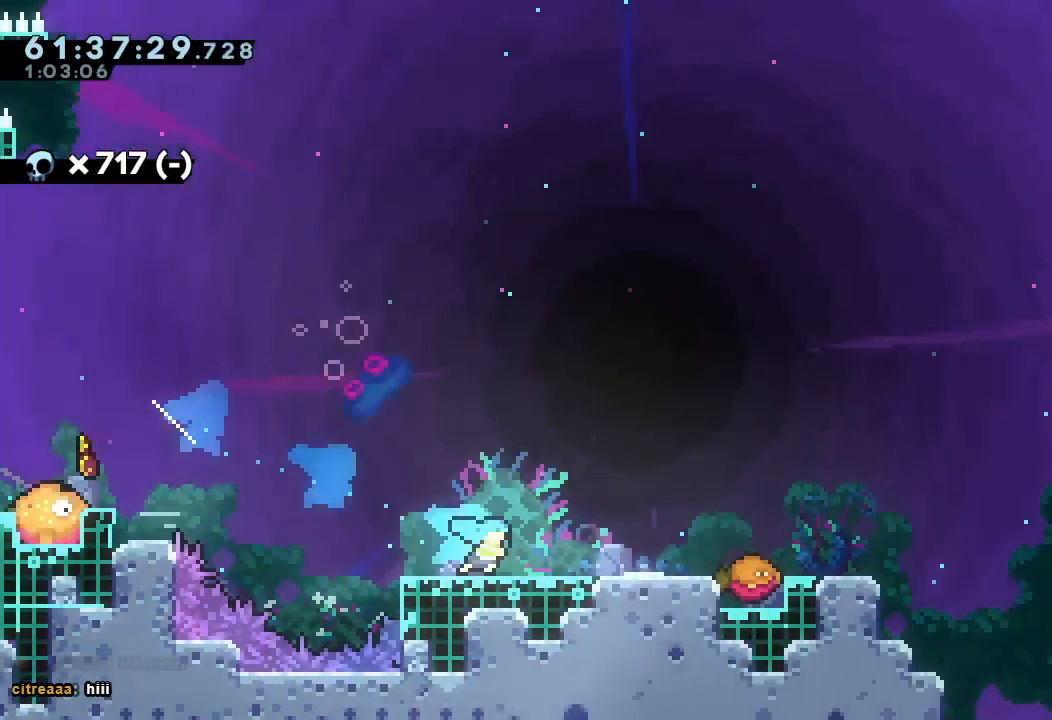
{"keys": ["d", "right"], "events": [[100, "s", "down"], [233, "s", "up"], [267, "d", "down"], [267, "down", "up"]]}
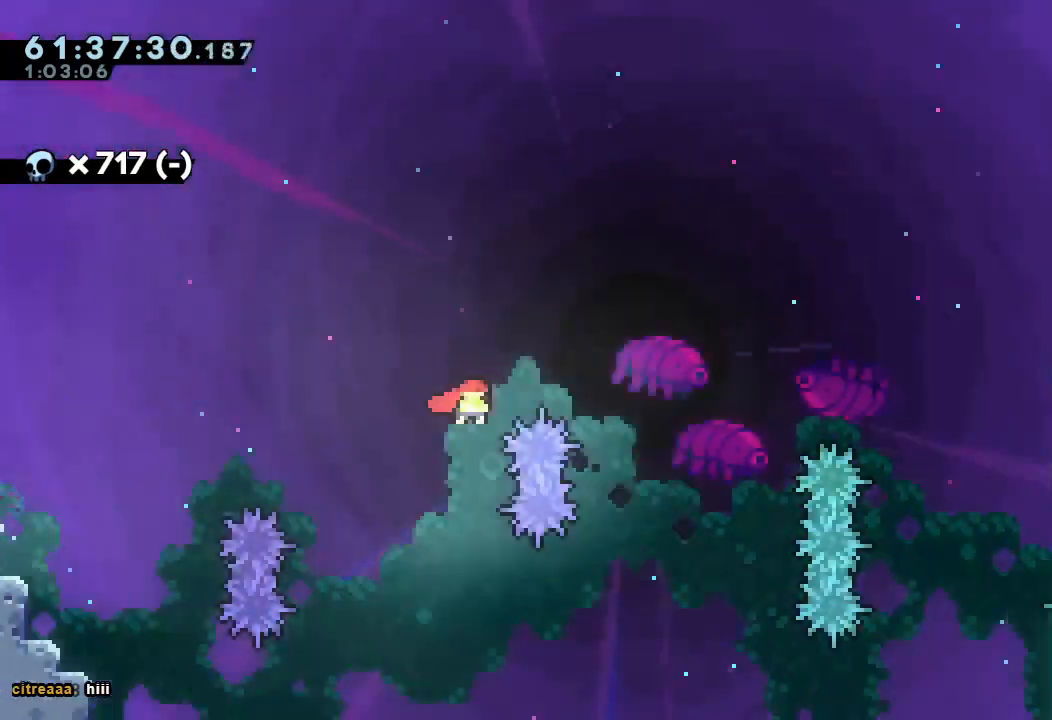
{"keys": ["right", "s"], "events": [[300, "d", "up"], [333, "s", "down"]]}
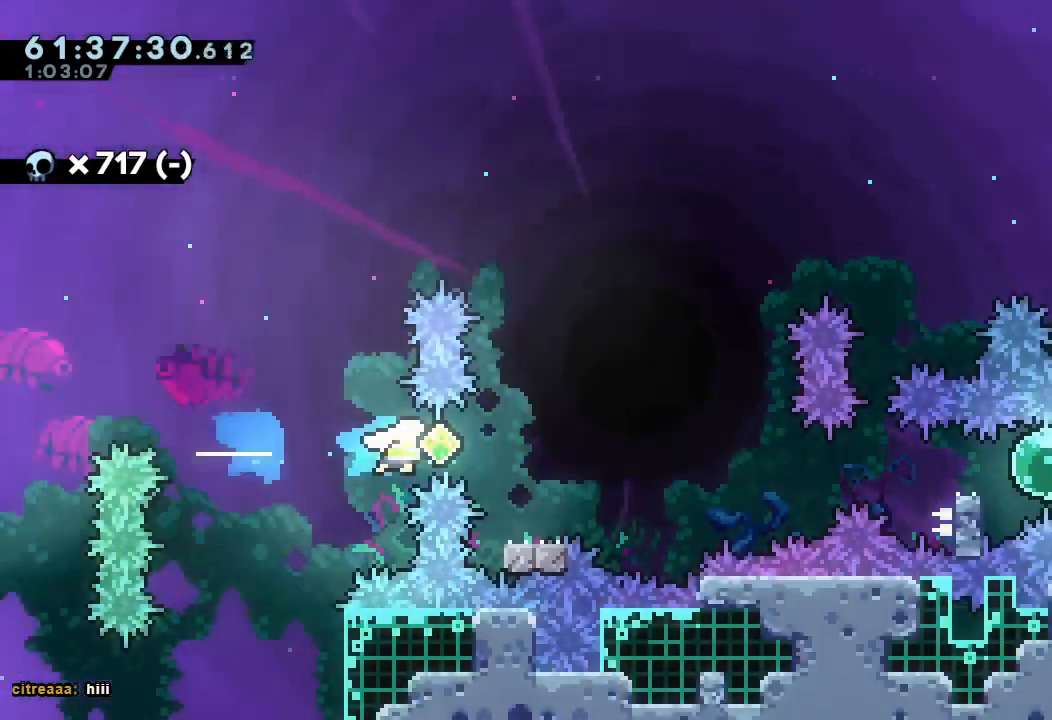
{"keys": ["d", "right"], "events": [[200, "s", "up"], [267, "down", "down"], [267, "right", "up"], [300, "left", "down"], [300, "s", "down"], [400, "s", "up"], [467, "d", "down"], [467, "down", "up"], [467, "left", "up"], [467, "right", "down"]]}
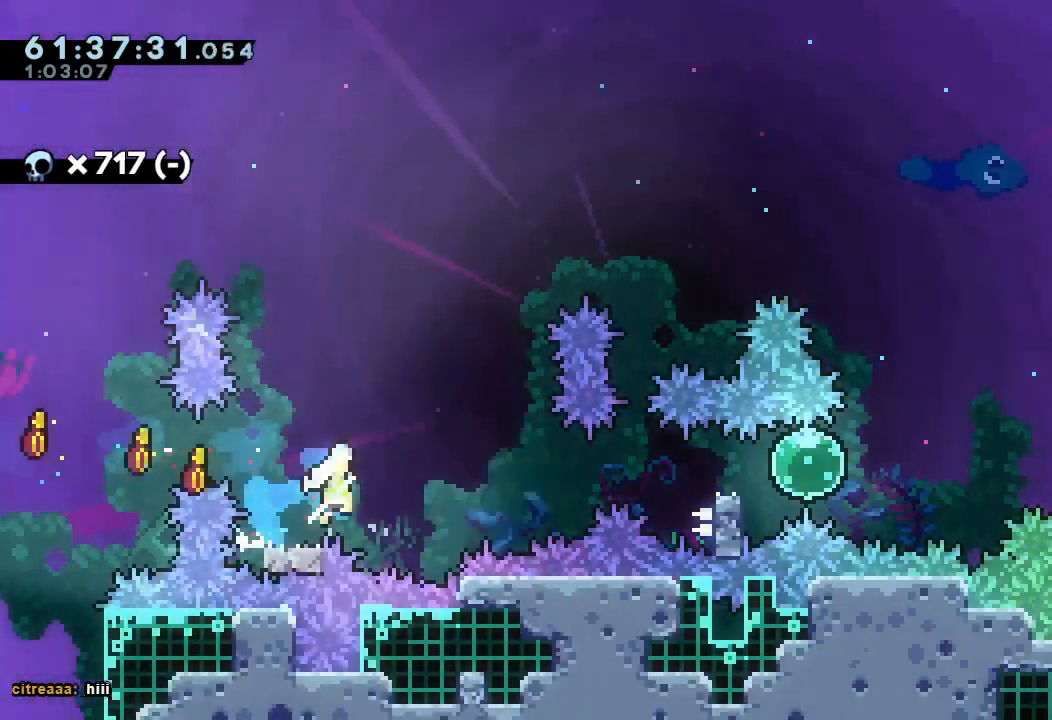
{"keys": ["down", "right", "s"], "events": [[267, "d", "up"], [333, "s", "down"], [467, "s", "up"], [500, "down", "down"], [500, "s", "down"]]}
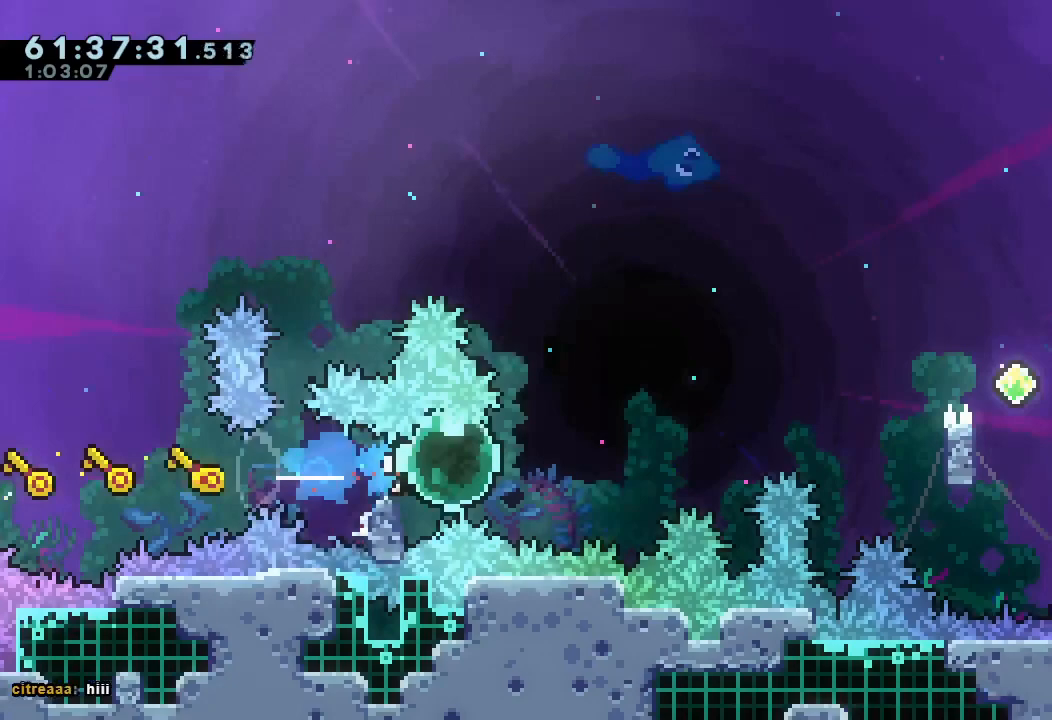
{"keys": ["a", "right", "s"], "events": [[67, "d", "down"], [333, "d", "up"], [333, "s", "up"], [367, "s", "down"], [400, "down", "up"], [433, "a", "down"]]}
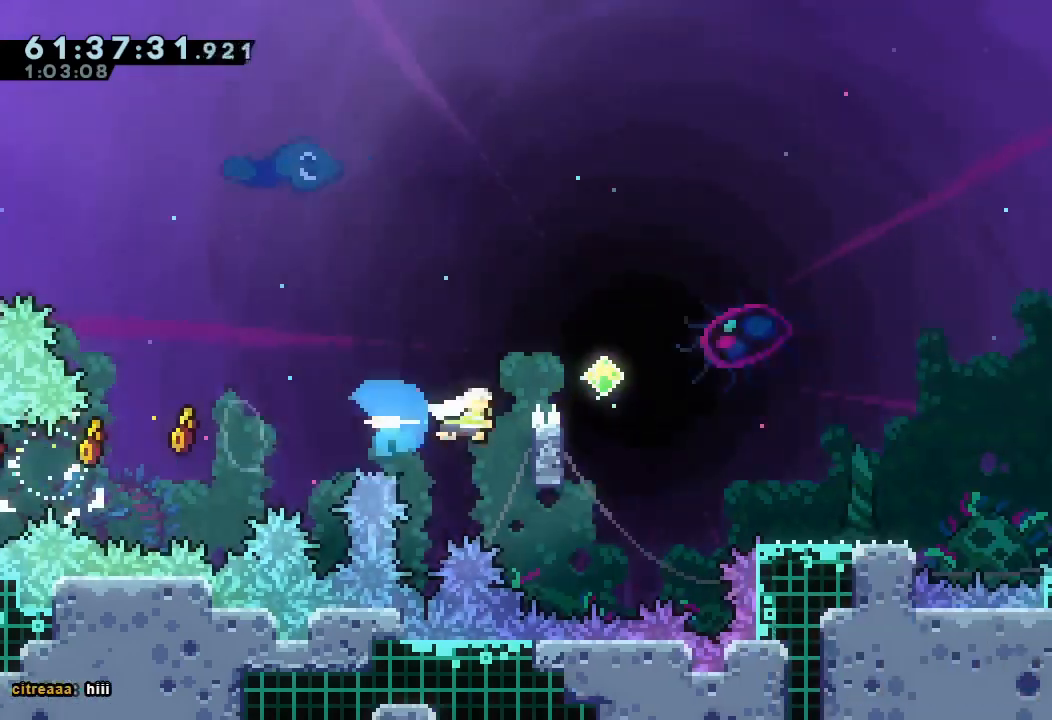
{"keys": ["a", "right"], "events": [[33, "s", "up"], [67, "d", "down"], [167, "d", "up"], [167, "down", "down"], [167, "s", "down"], [400, "down", "up"], [400, "s", "up"]]}
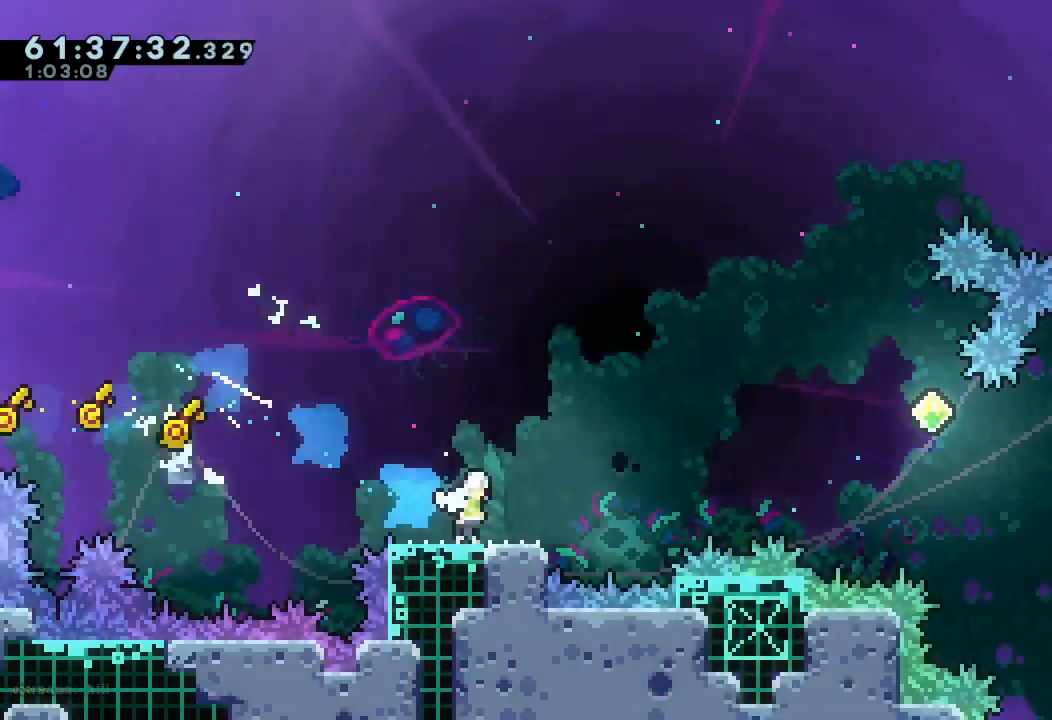
{"keys": ["a", "right"], "events": [[67, "d", "down"], [367, "d", "up"], [367, "s", "down"], [500, "s", "up"]]}
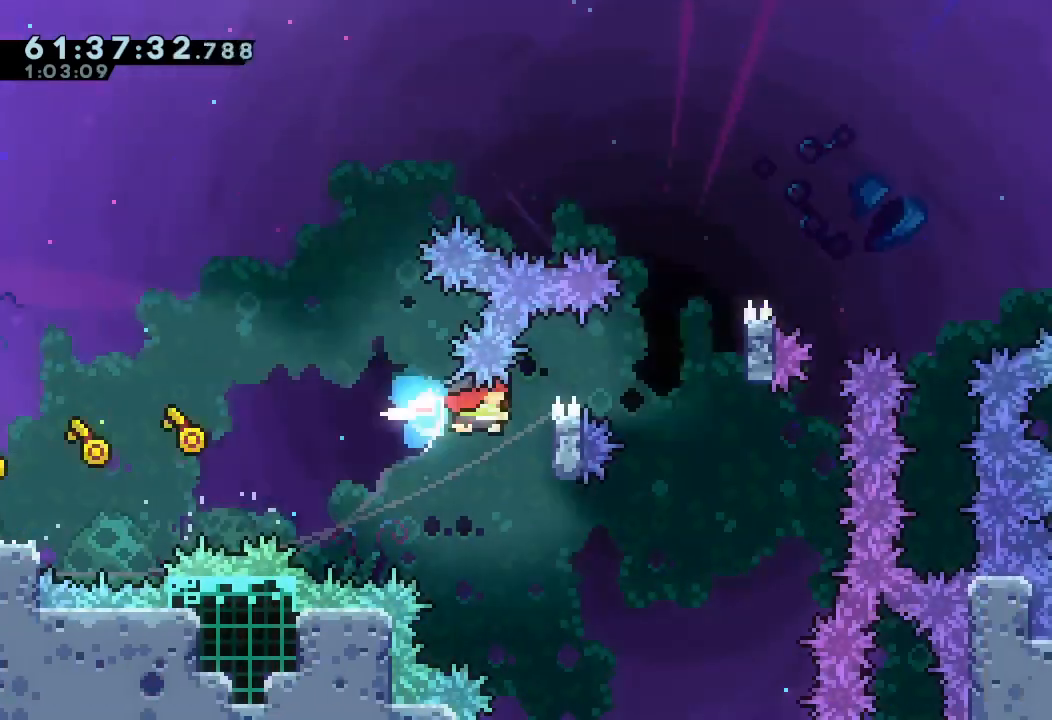
{"keys": ["a", "d", "right", "space"], "events": [[67, "d", "down"], [267, "space", "down"]]}
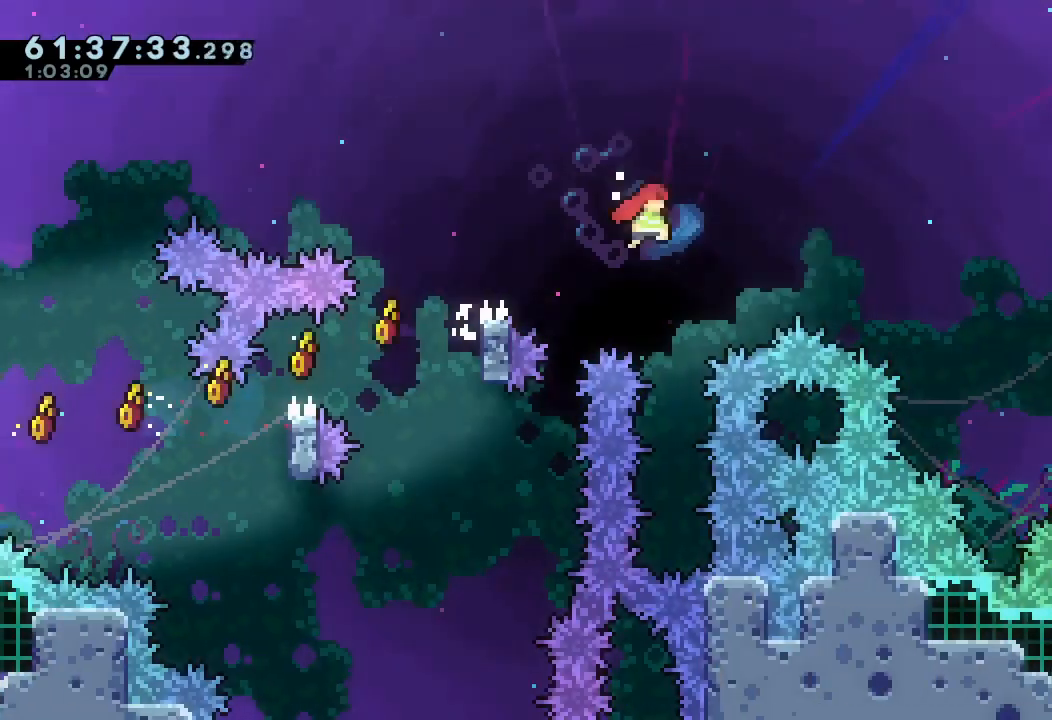
{"keys": ["a", "right", "s", "space", "up"]}
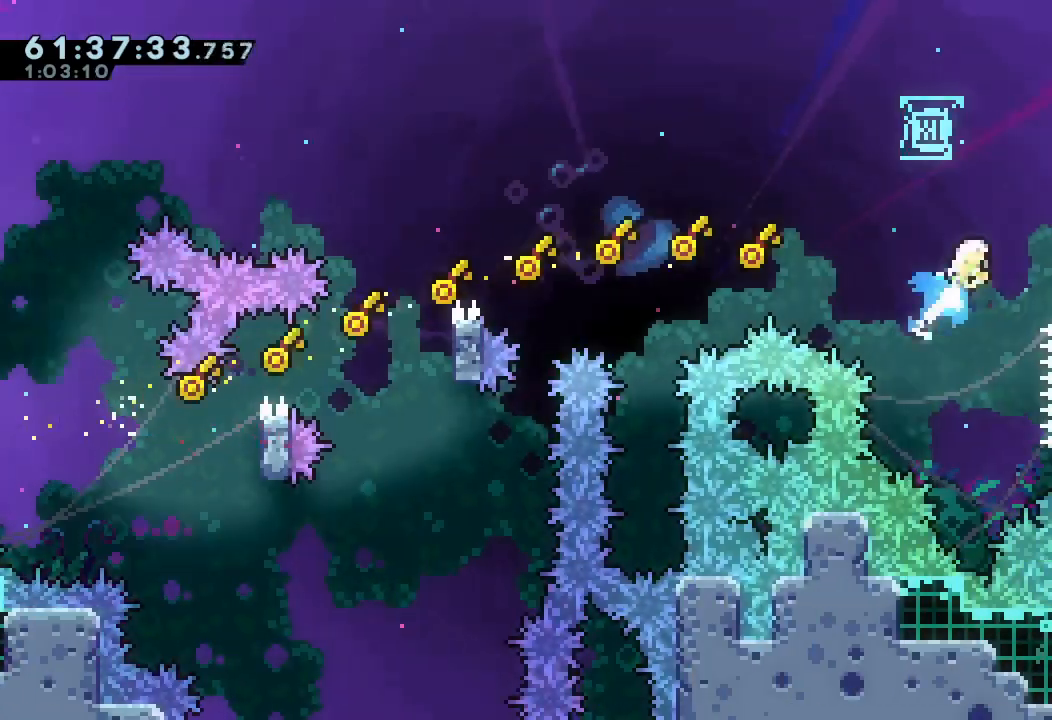
{"keys": ["right"], "events": [[433, "a", "up"], [433, "s", "up"], [433, "space", "up"], [467, "up", "up"]]}
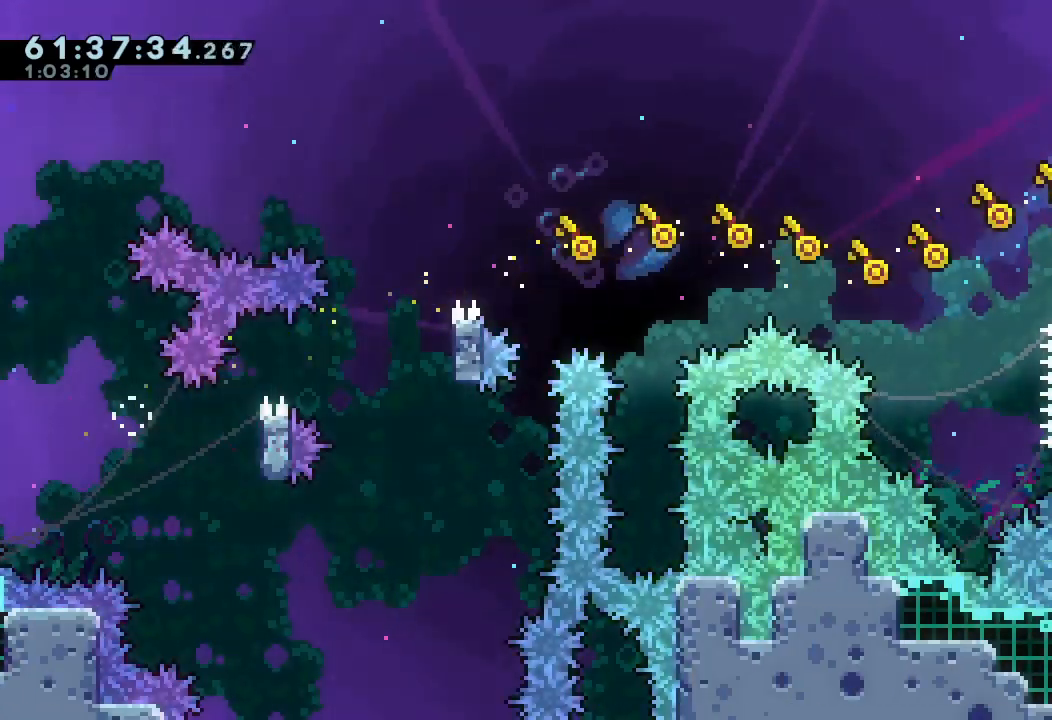
{"keys": [], "events": [[100, "s", "down"], [367, "right", "up"], [433, "s", "up"]]}